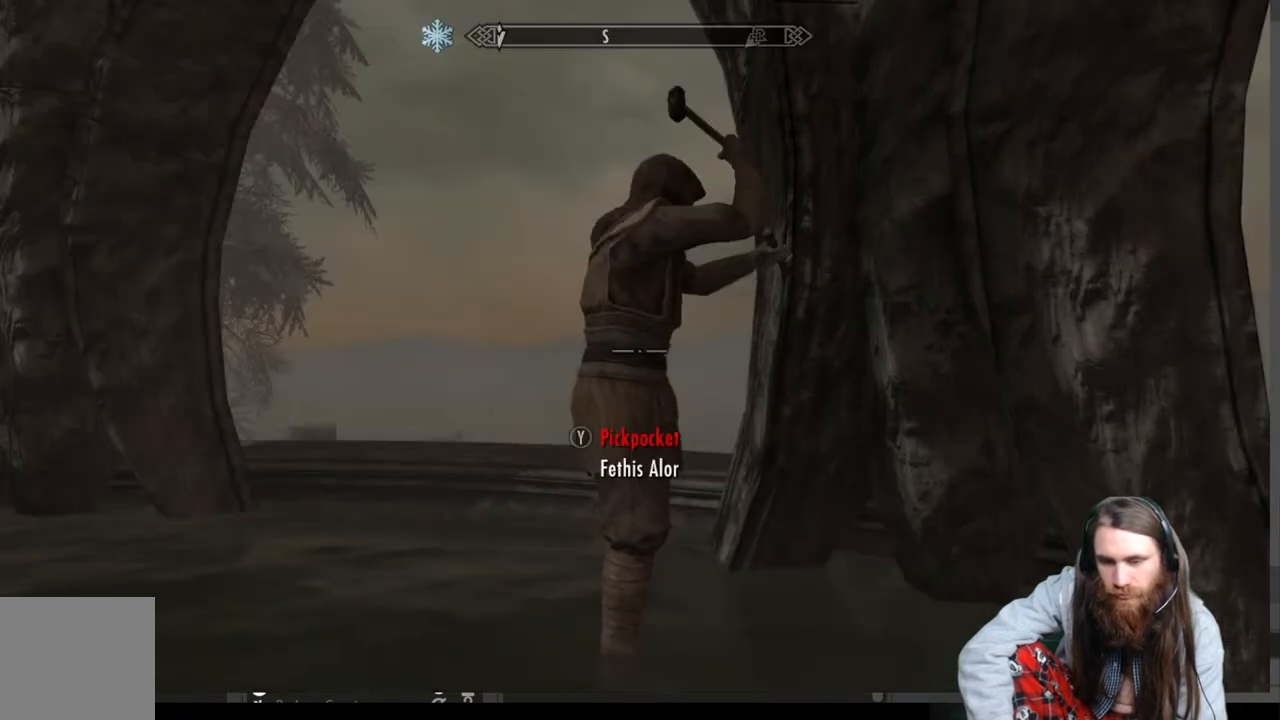
Gameplay with a controller (Xbox layout); each line is a JSON object with the inputs held at the frame after it. "events" lists button and stick changes between this image and that frame as [ms after this image, input, new state], when the widget could be followed in between.
{"buttons": ["L3"], "left_stick": "center", "right_stick": "center", "events": [[17, "B", "up"], [183, "right_stick", "left"], [400, "right_stick", "center"], [500, "L3", "down"]]}
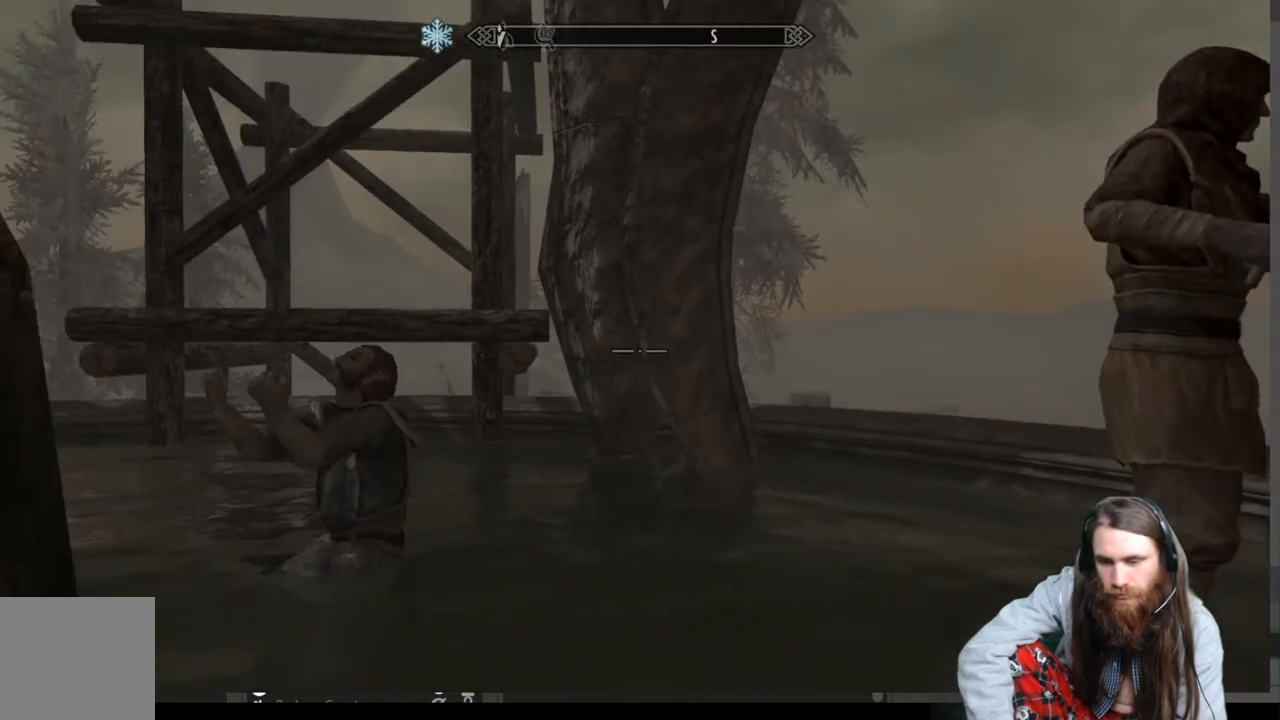
{"buttons": [], "left_stick": "right", "right_stick": "center", "events": [[167, "L3", "up"], [250, "right_stick", "down-left"], [433, "left_stick", "right"], [500, "right_stick", "center"]]}
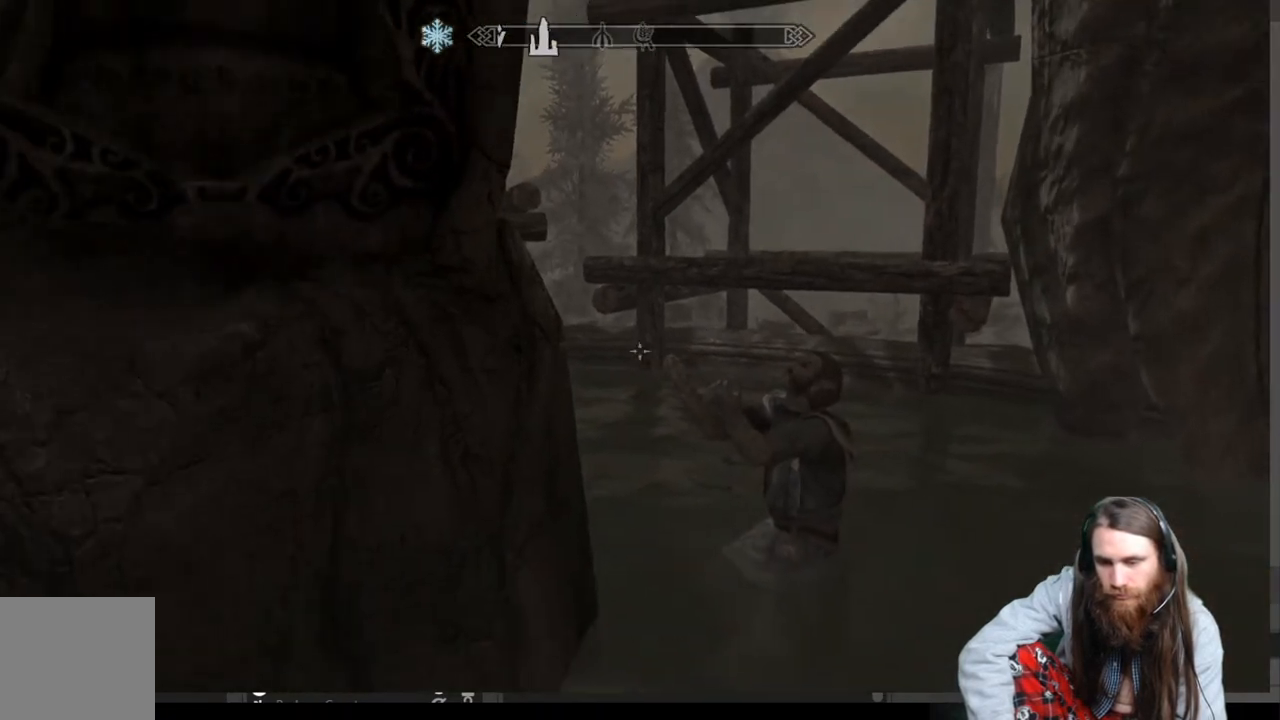
{"buttons": [], "left_stick": "up", "right_stick": "left", "events": [[117, "left_stick", "up-right"], [117, "right_stick", "down"], [267, "right_stick", "center"], [317, "L3", "down"], [317, "left_stick", "center"], [433, "L3", "up"], [433, "left_stick", "up"], [500, "right_stick", "left"]]}
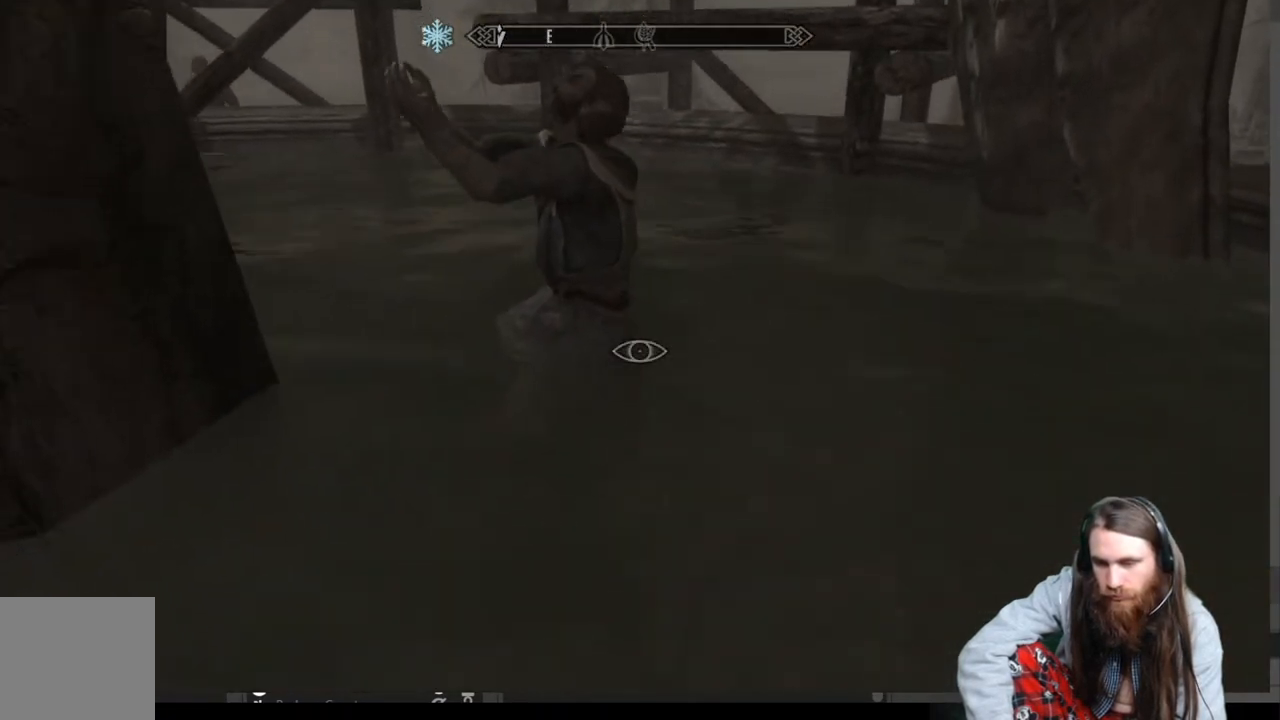
{"buttons": [], "left_stick": "right", "right_stick": "center", "events": [[17, "left_stick", "up-right"], [133, "left_stick", "right"], [133, "right_stick", "up-left"], [350, "right_stick", "center"]]}
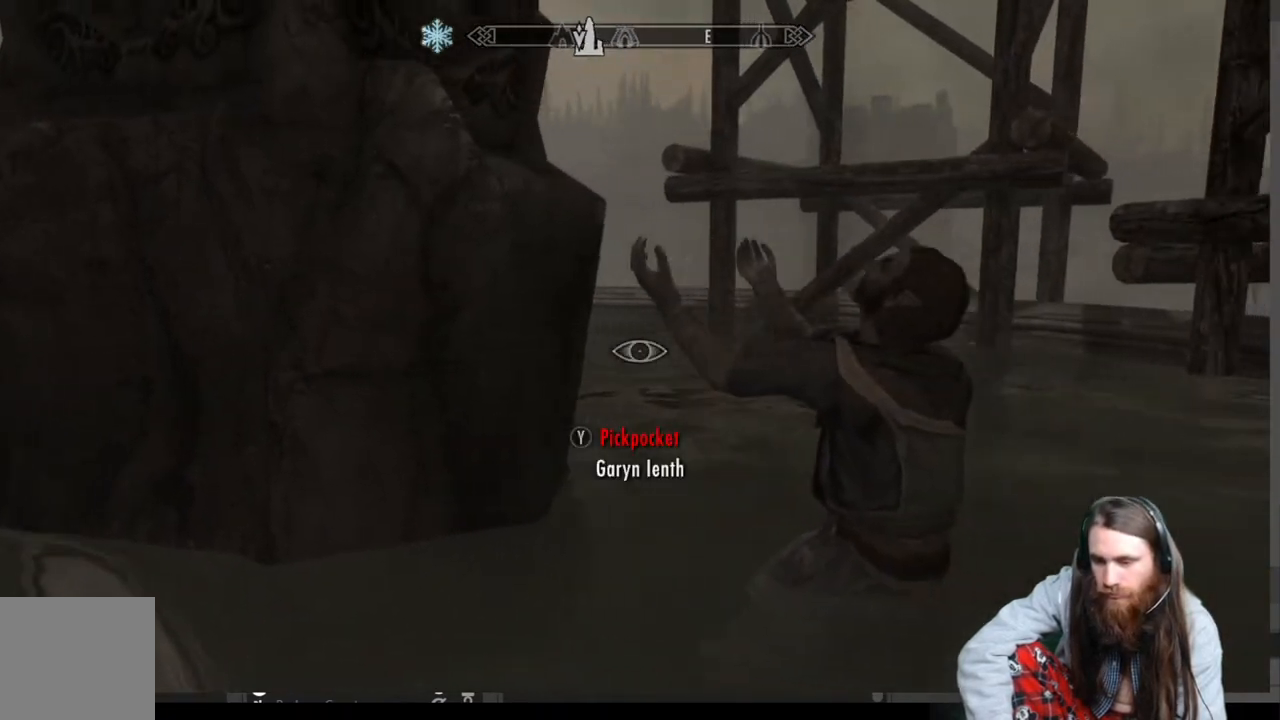
{"buttons": [], "left_stick": "center", "right_stick": "center", "events": [[183, "left_stick", "center"], [283, "Y", "down"], [417, "Y", "up"]]}
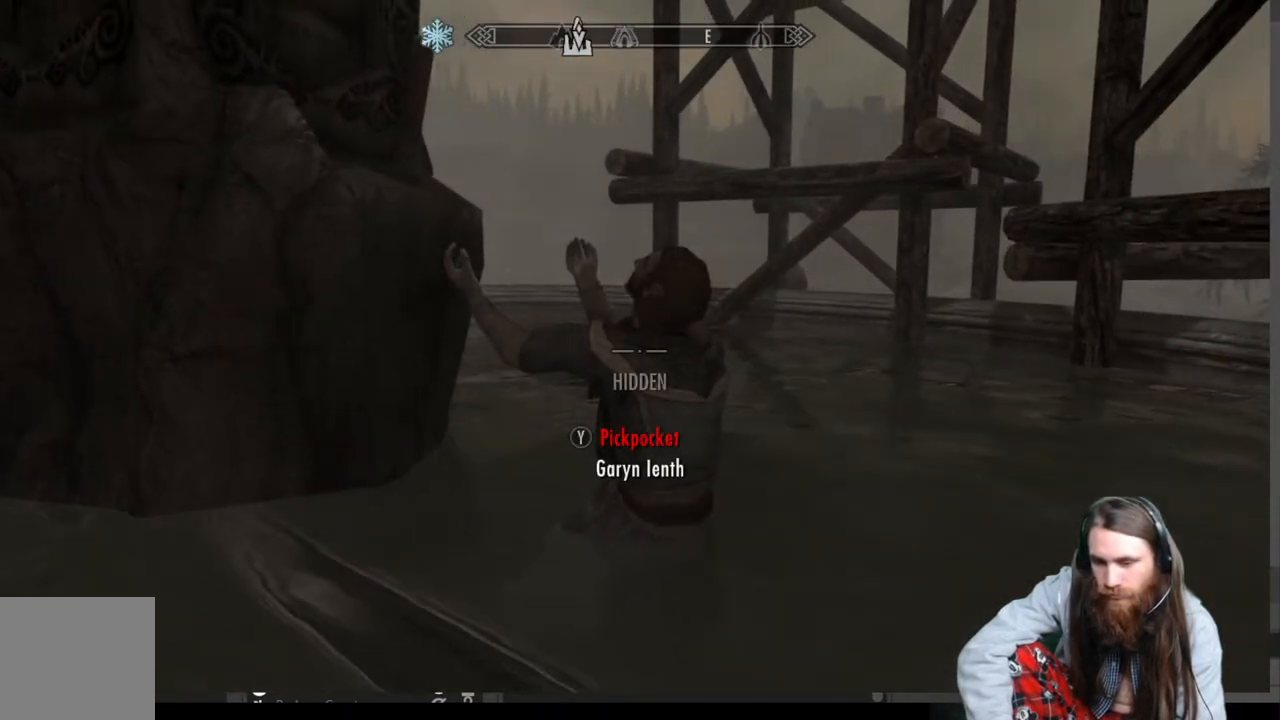
{"buttons": [], "left_stick": "center", "right_stick": "center", "events": []}
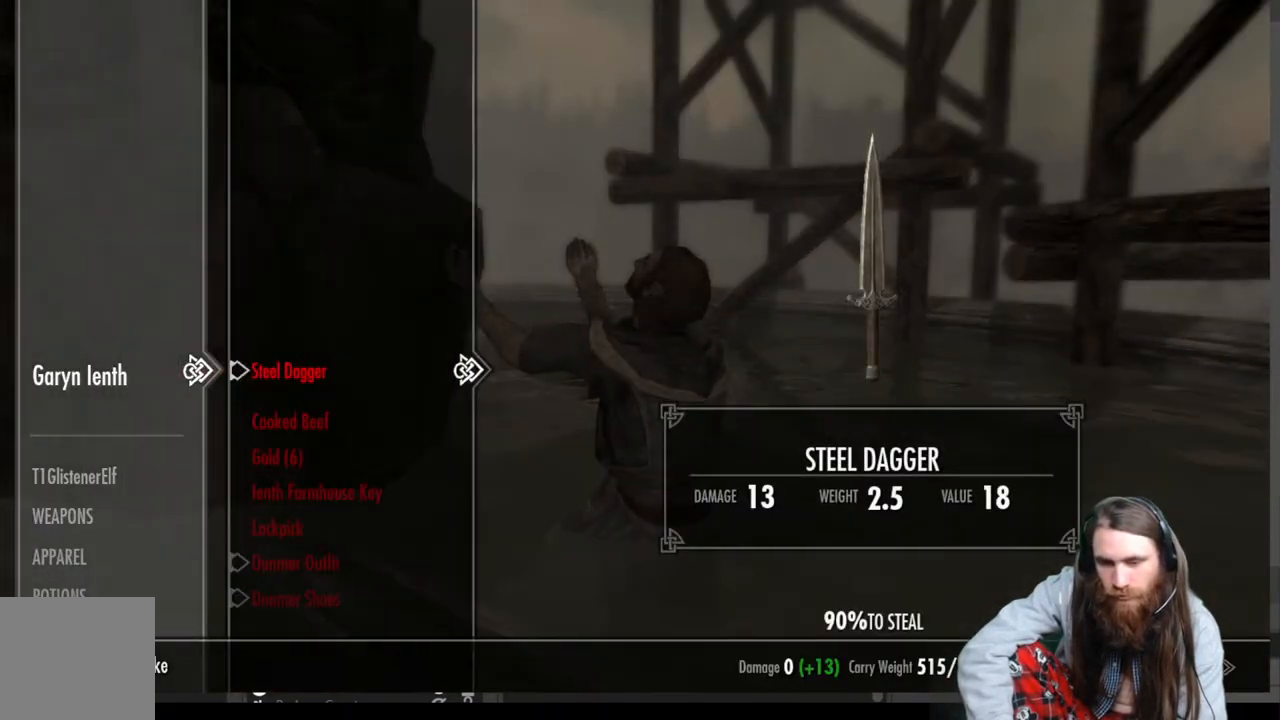
{"buttons": [], "left_stick": "center", "right_stick": "center", "events": [[50, "DPAD_DOWN", "down"], [150, "DPAD_DOWN", "up"], [217, "DPAD_DOWN", "down"], [317, "DPAD_DOWN", "up"]]}
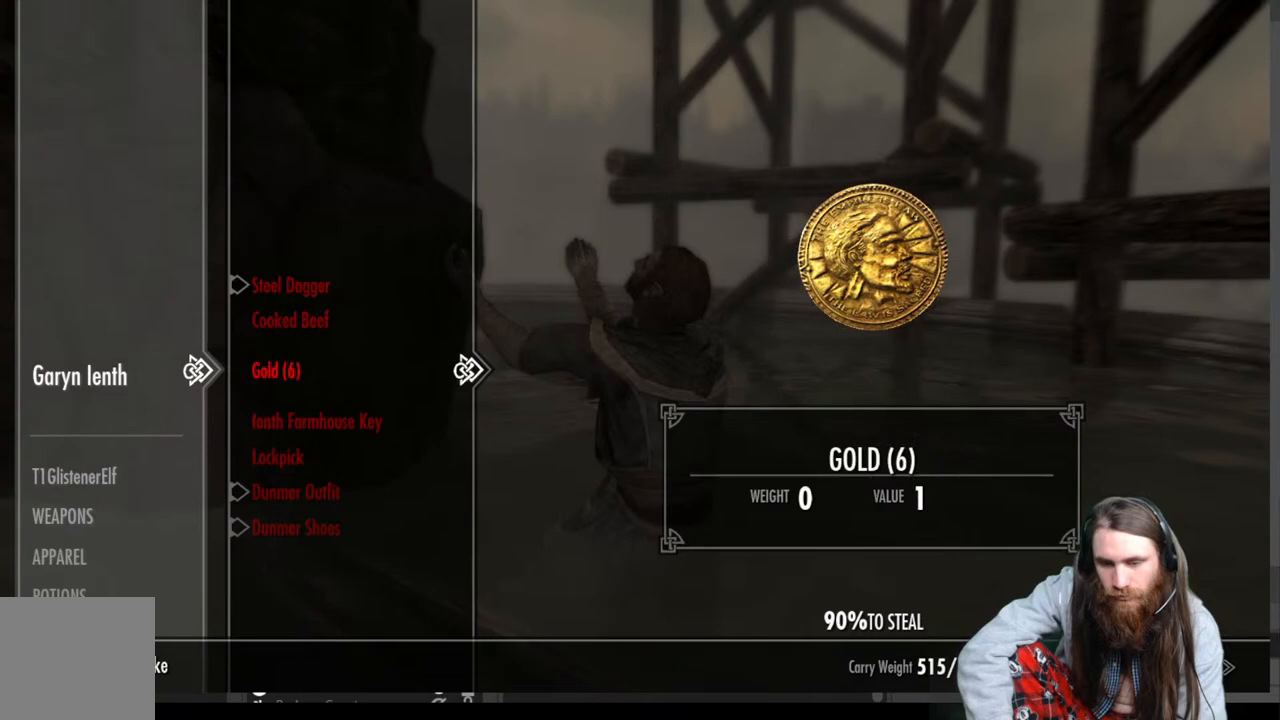
{"buttons": [], "left_stick": "center", "right_stick": "center", "events": [[133, "A", "down"], [250, "A", "up"]]}
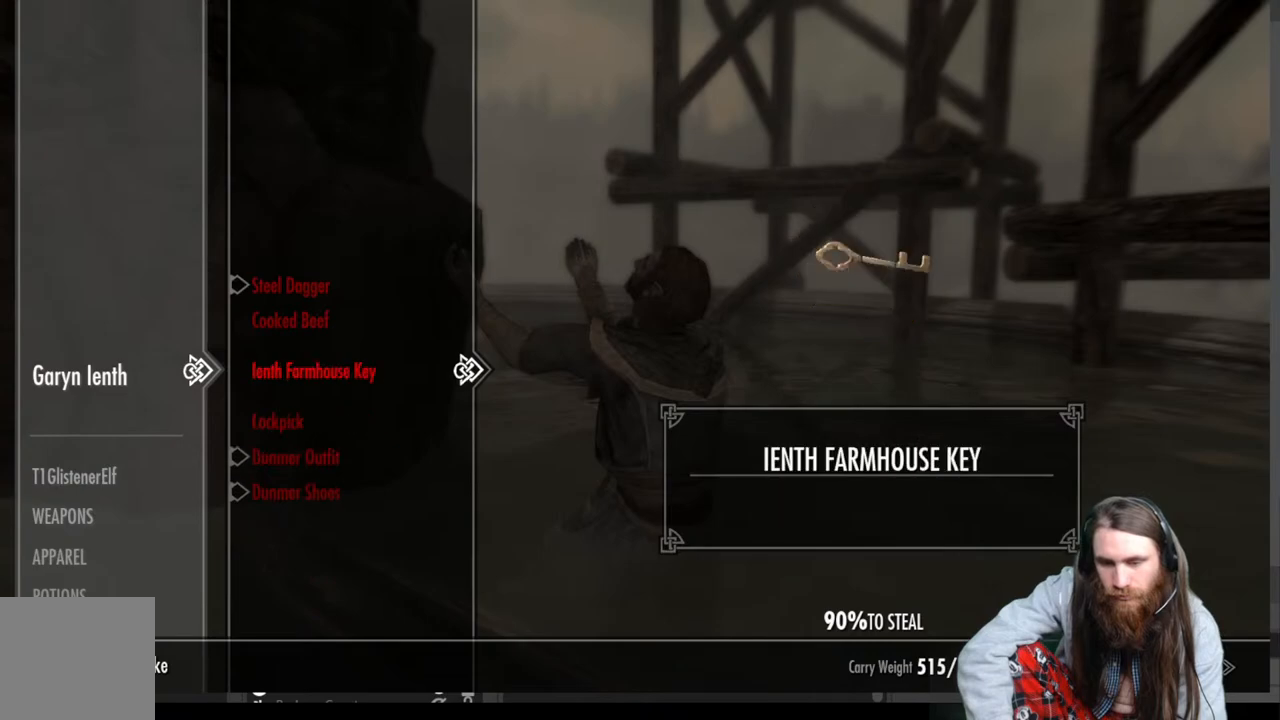
{"buttons": [], "left_stick": "center", "right_stick": "center", "events": [[417, "B", "down"], [500, "B", "up"]]}
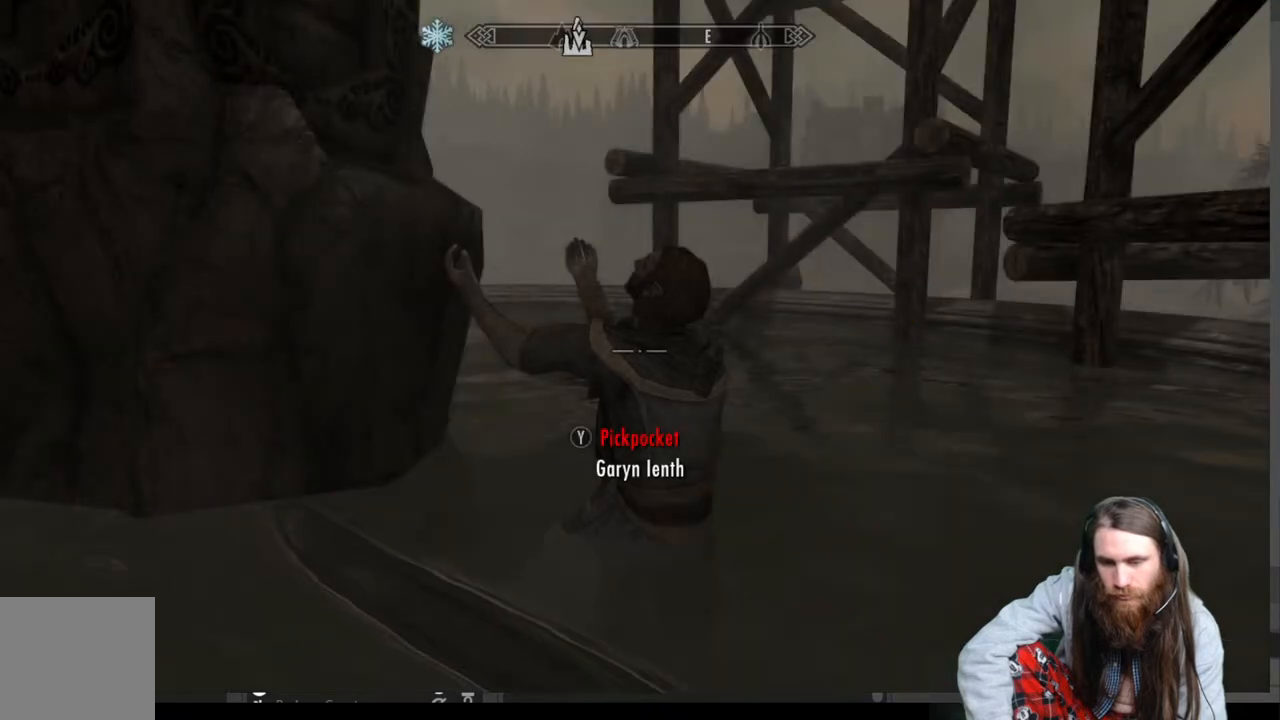
{"buttons": [], "left_stick": "center", "right_stick": "center", "events": [[133, "START", "down"], [300, "START", "up"]]}
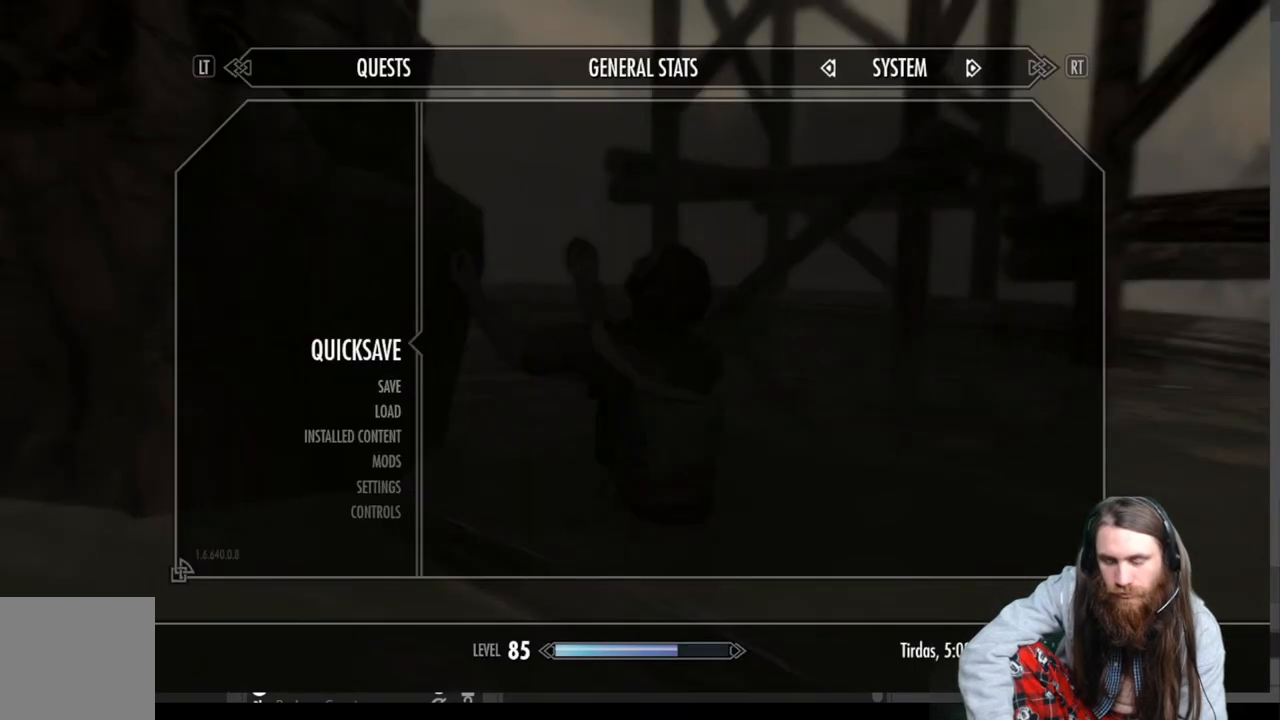
{"buttons": [], "left_stick": "center", "right_stick": "center", "events": [[367, "A", "down"], [467, "A", "up"]]}
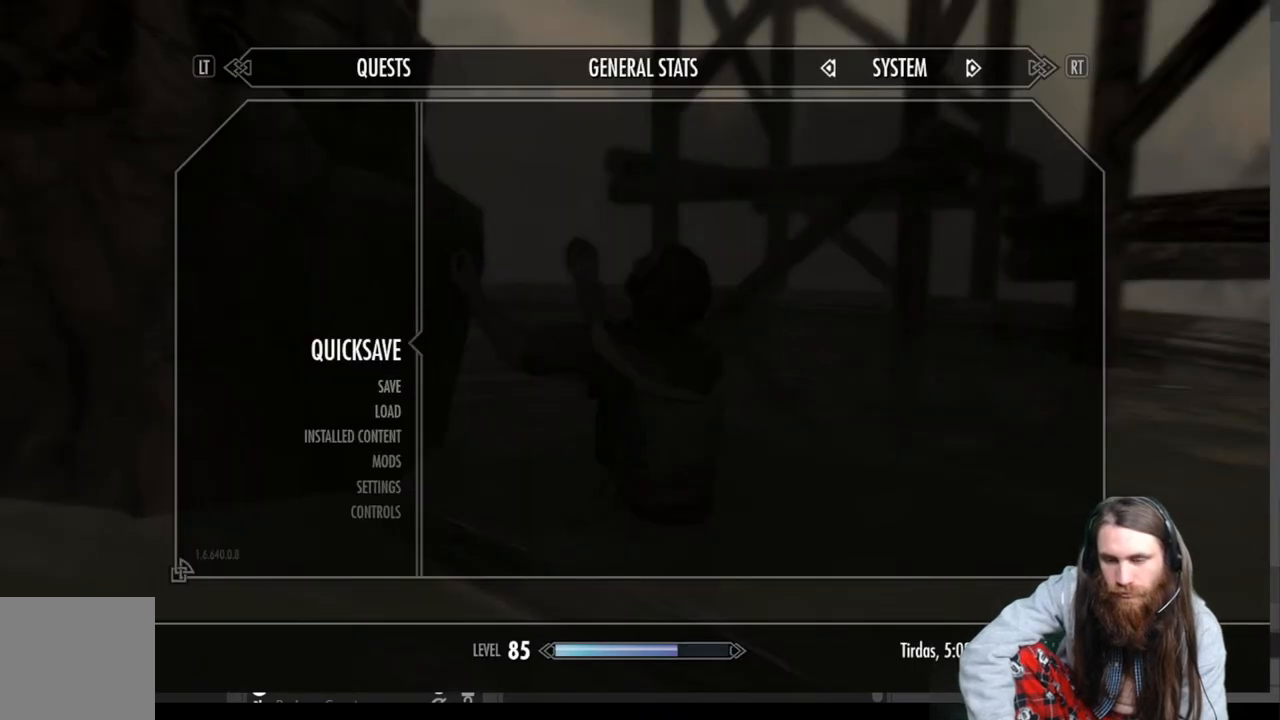
{"buttons": [], "left_stick": "center", "right_stick": "center", "events": [[183, "Y", "down"], [333, "Y", "up"]]}
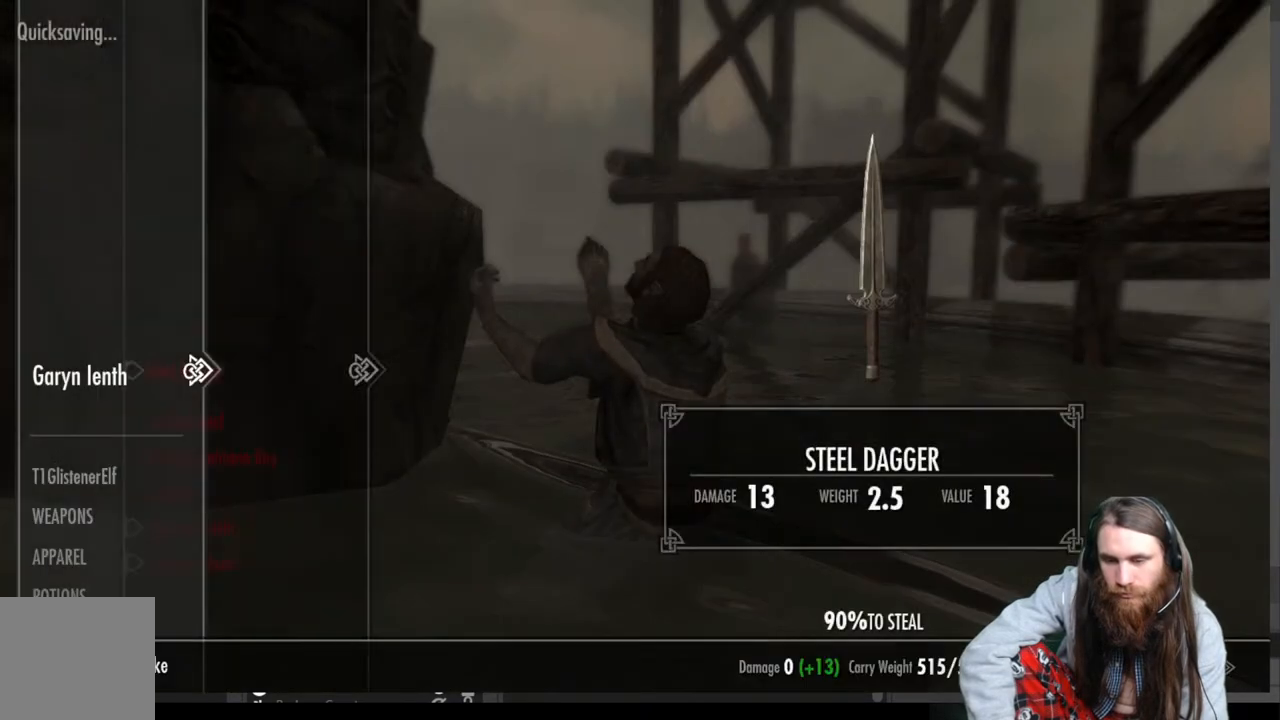
{"buttons": [], "left_stick": "center", "right_stick": "center", "events": [[117, "DPAD_DOWN", "down"], [200, "DPAD_DOWN", "up"], [300, "DPAD_DOWN", "down"], [400, "DPAD_DOWN", "up"]]}
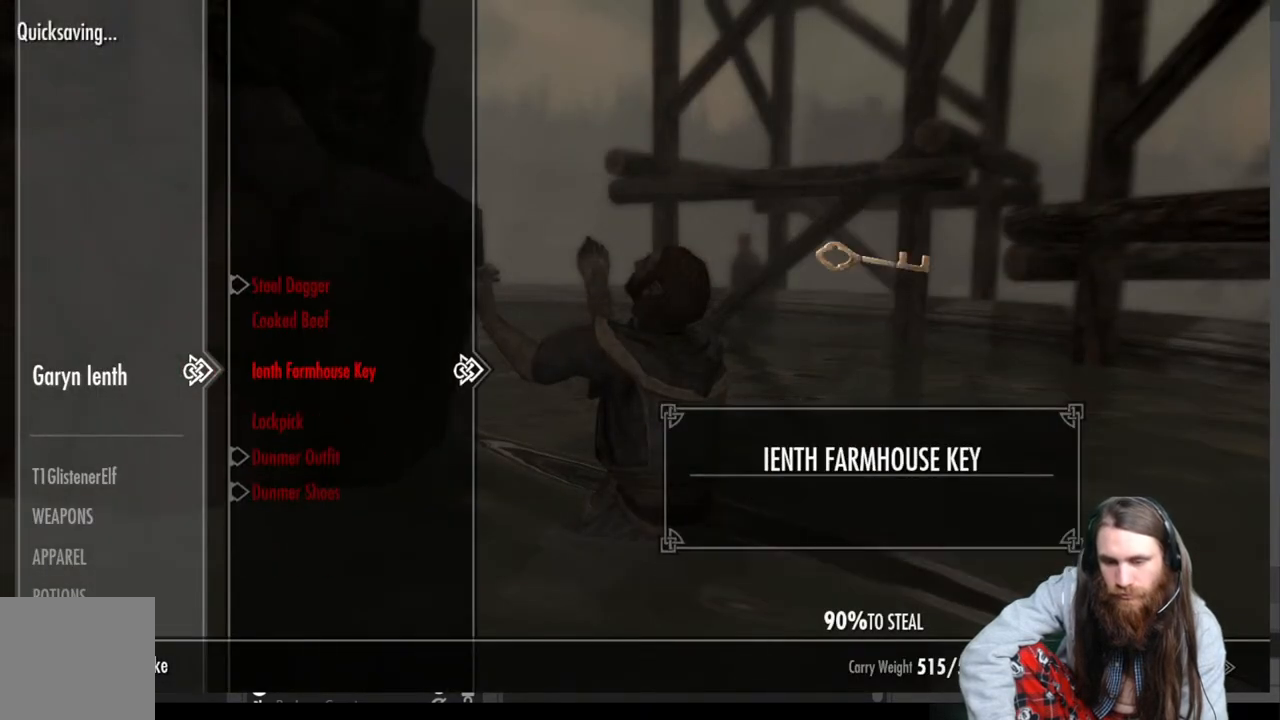
{"buttons": [], "left_stick": "center", "right_stick": "center", "events": [[117, "A", "down"], [250, "A", "up"]]}
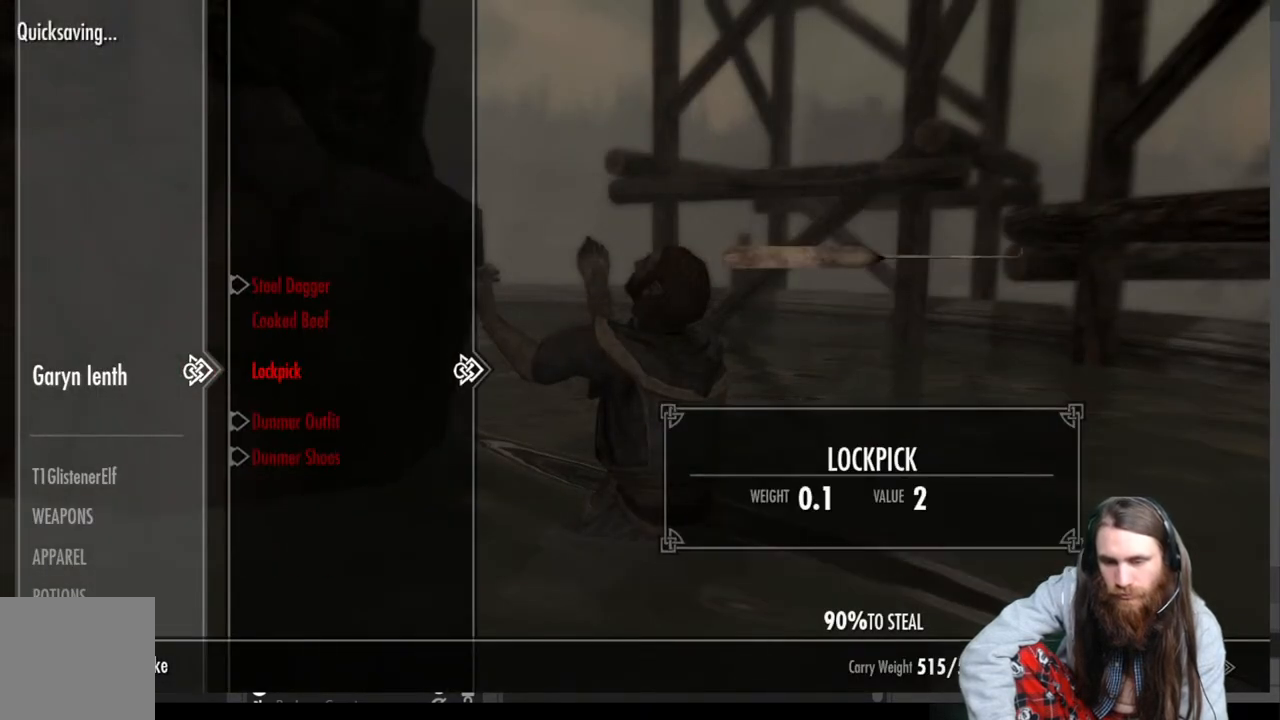
{"buttons": ["START"], "left_stick": "center", "right_stick": "center", "events": [[200, "B", "down"], [317, "B", "up"], [467, "START", "down"]]}
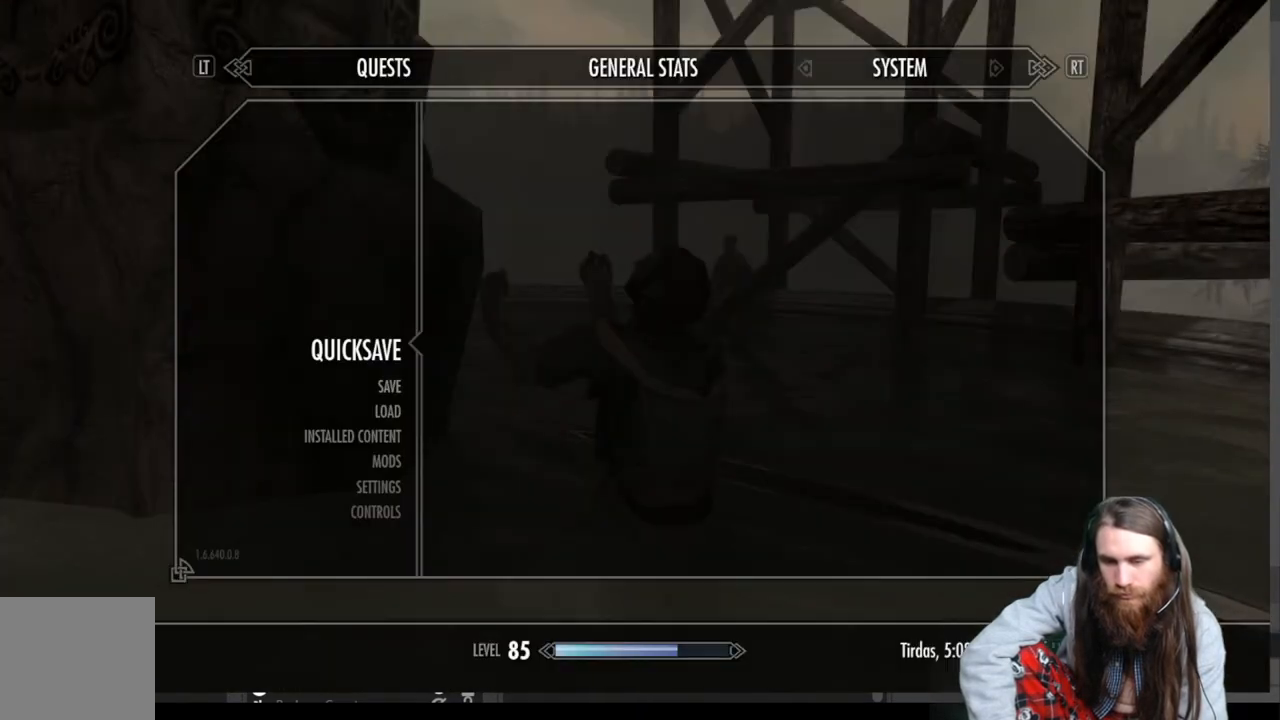
{"buttons": ["A"], "left_stick": "center", "right_stick": "center", "events": [[100, "START", "up"], [400, "A", "down"]]}
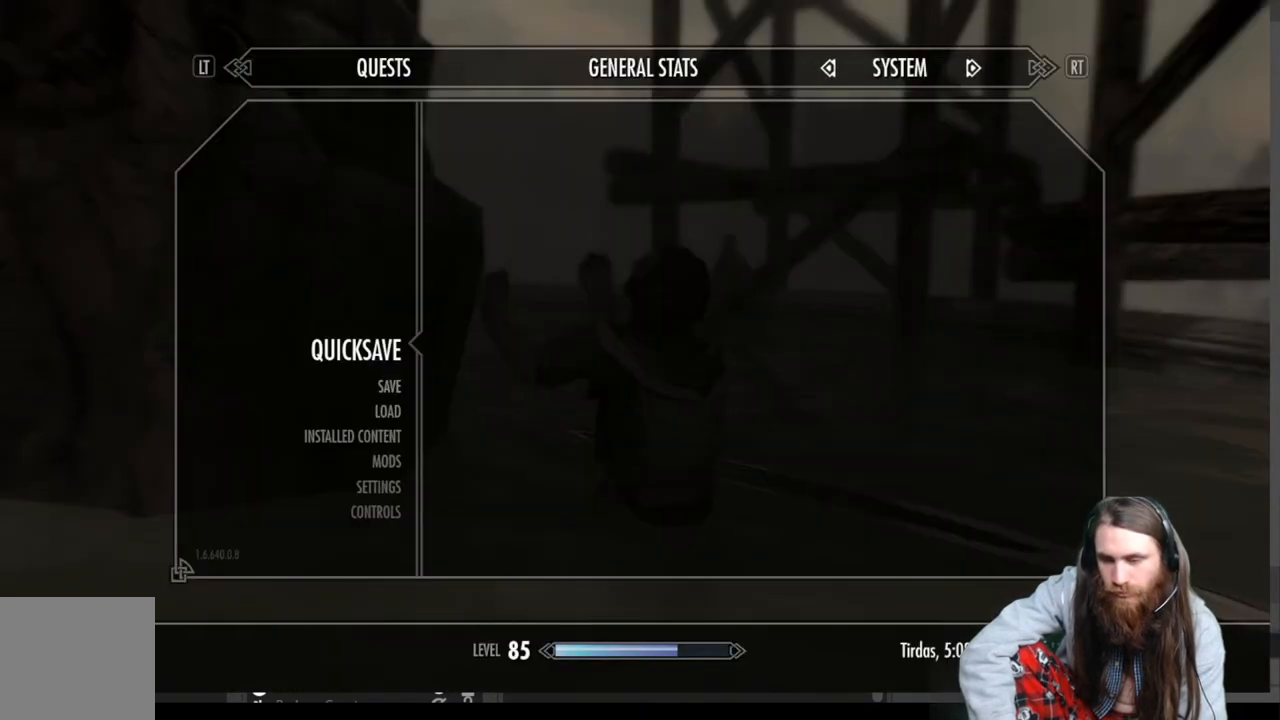
{"buttons": [], "left_stick": "center", "right_stick": "right", "events": [[17, "A", "up"], [250, "right_stick", "right"]]}
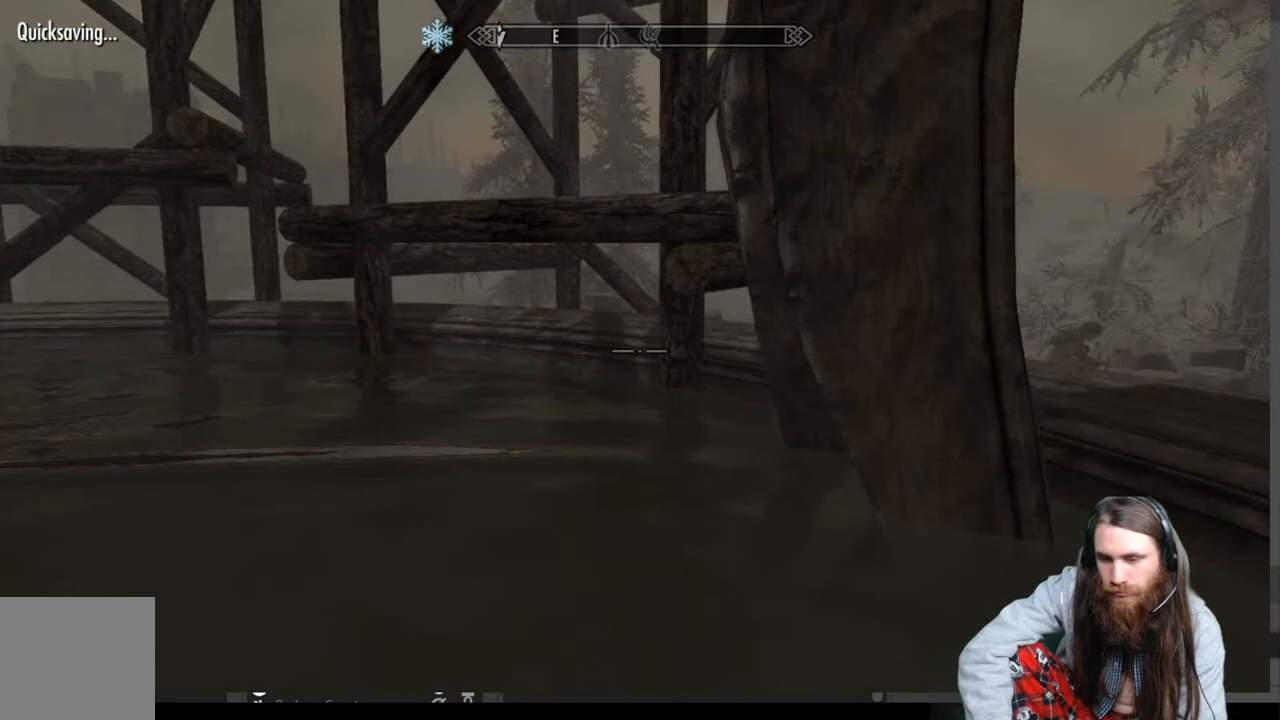
{"buttons": [], "left_stick": "up", "right_stick": "center", "events": [[33, "L3", "down"], [167, "L3", "up"], [250, "right_stick", "center"], [400, "left_stick", "up"]]}
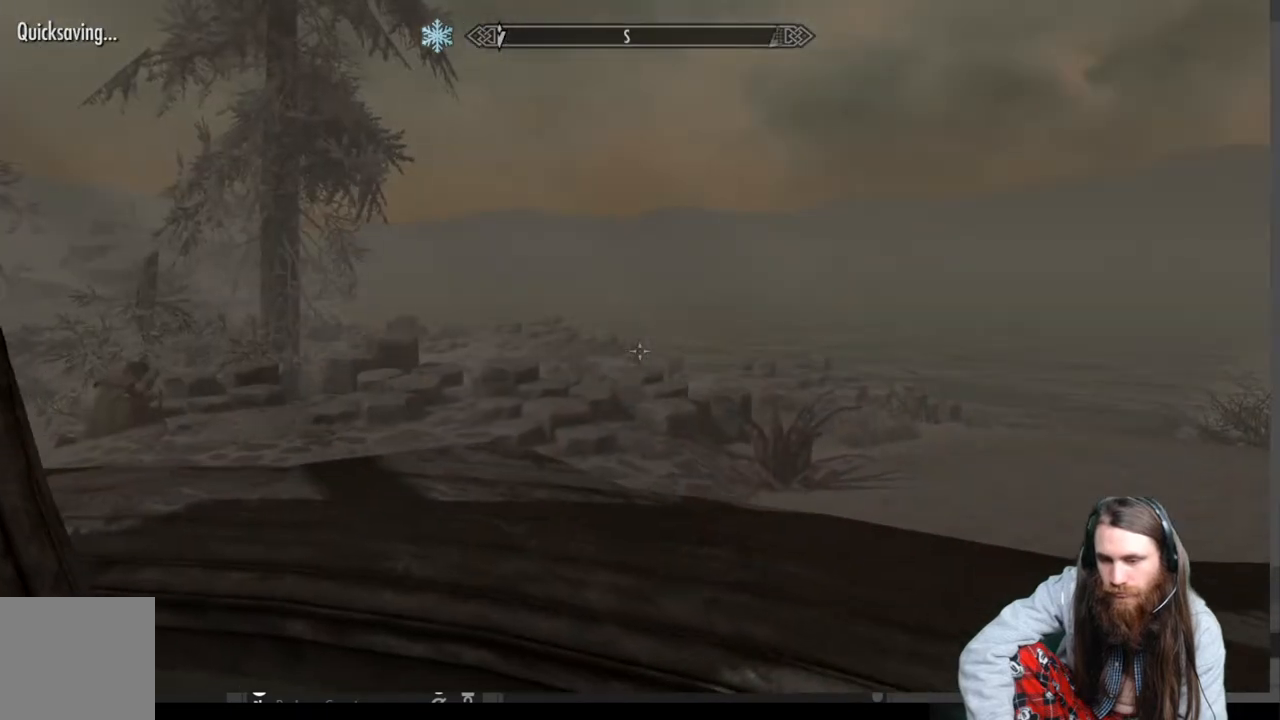
{"buttons": [], "left_stick": "up", "right_stick": "center", "events": [[83, "A", "down"], [133, "A", "up"], [267, "right_stick", "left"], [500, "right_stick", "center"]]}
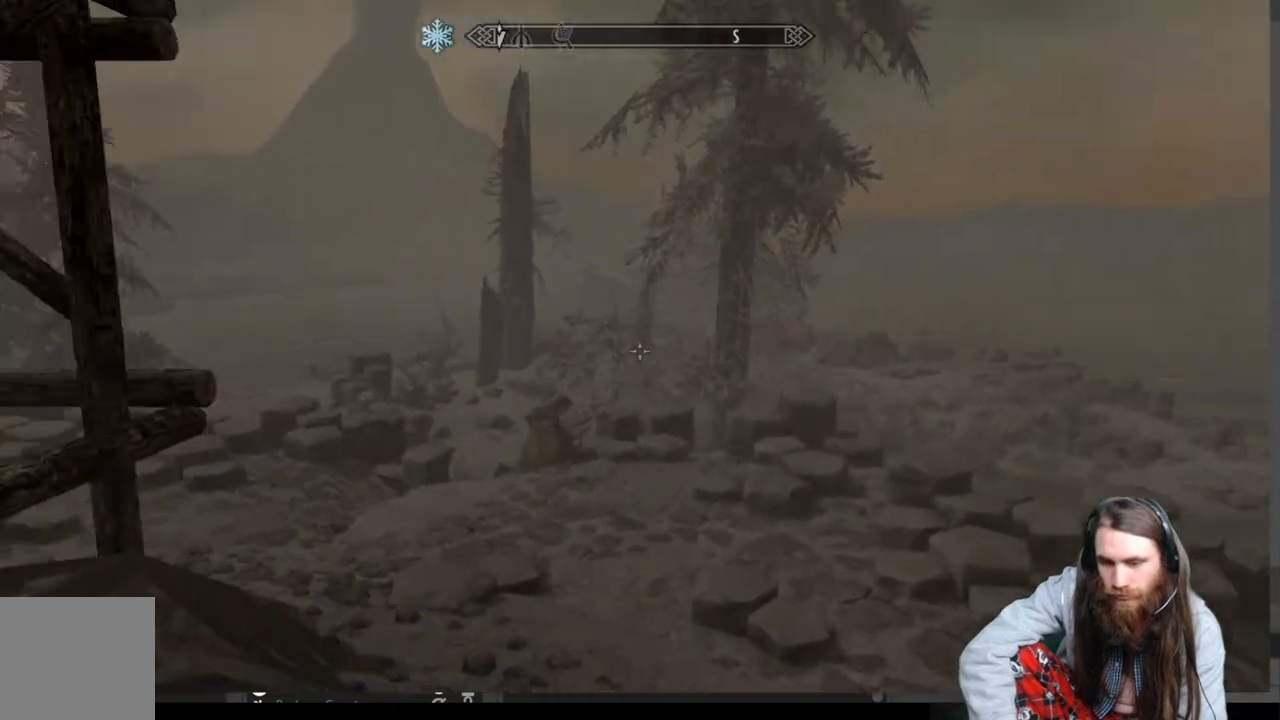
{"buttons": [], "left_stick": "up", "right_stick": "down", "events": [[400, "right_stick", "down"]]}
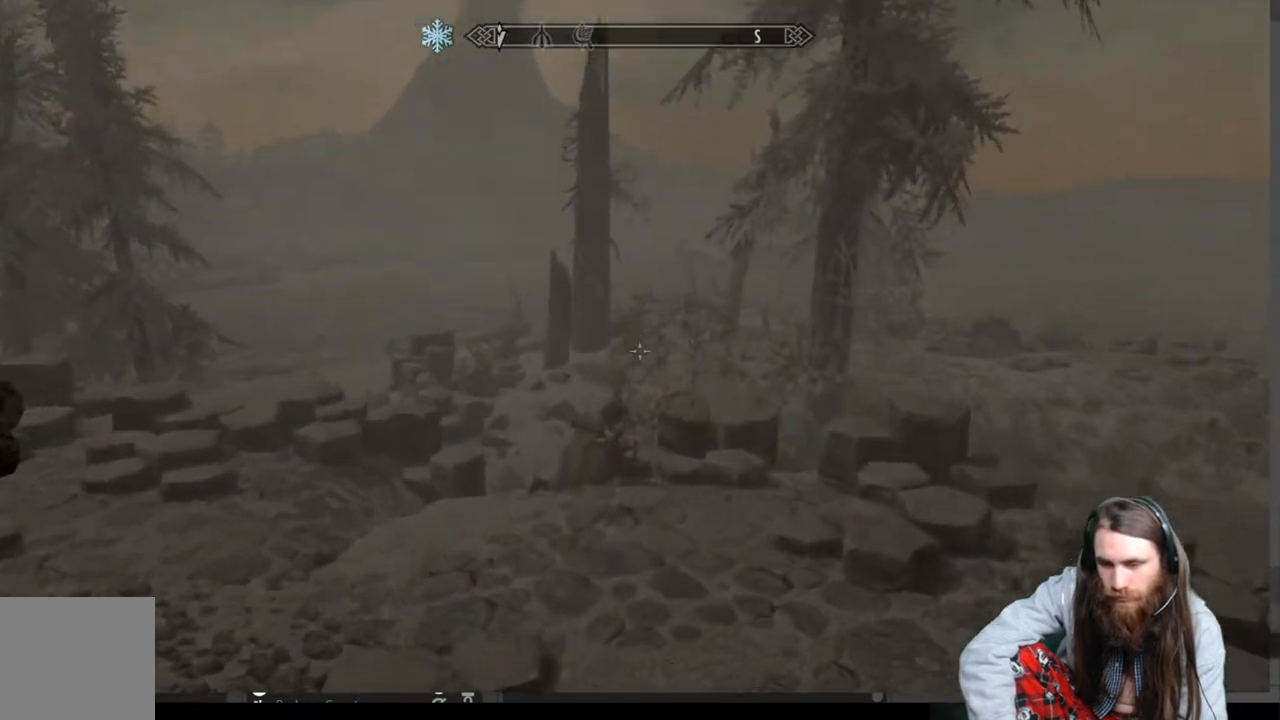
{"buttons": [], "left_stick": "up", "right_stick": "center", "events": [[33, "right_stick", "center"], [167, "L3", "down"], [267, "L3", "up"]]}
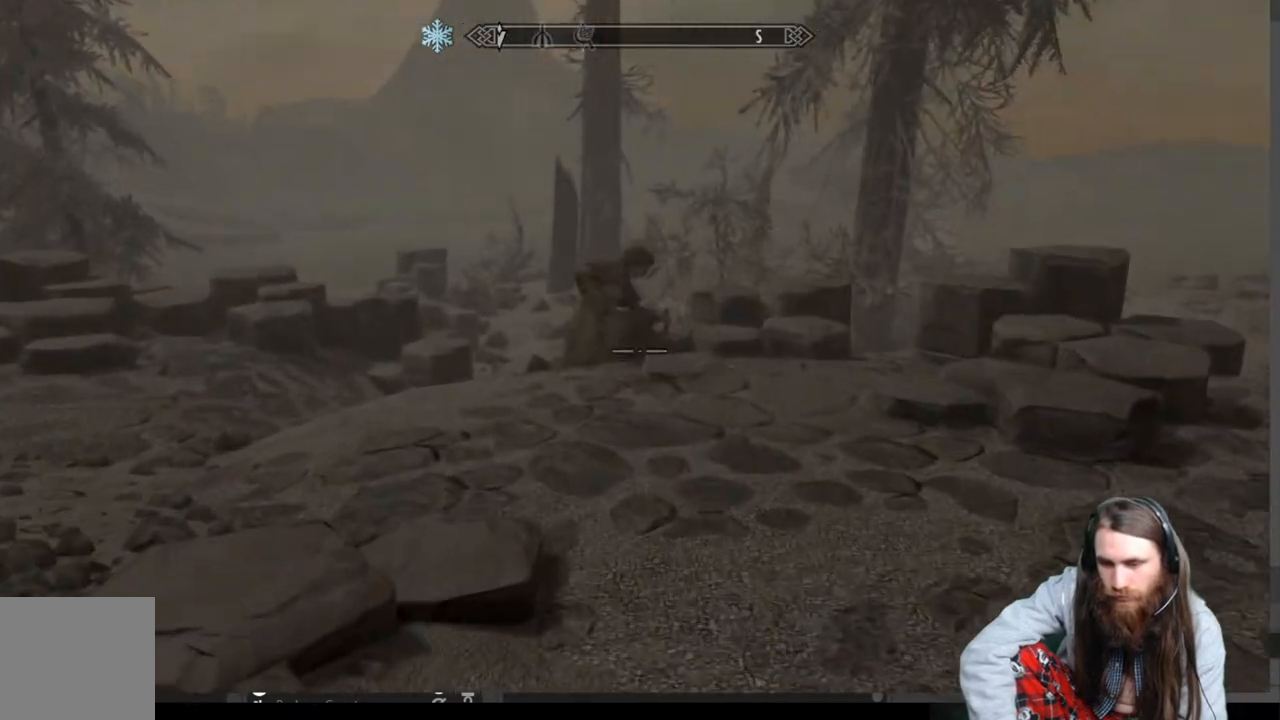
{"buttons": [], "left_stick": "up", "right_stick": "right", "events": [[433, "right_stick", "right"]]}
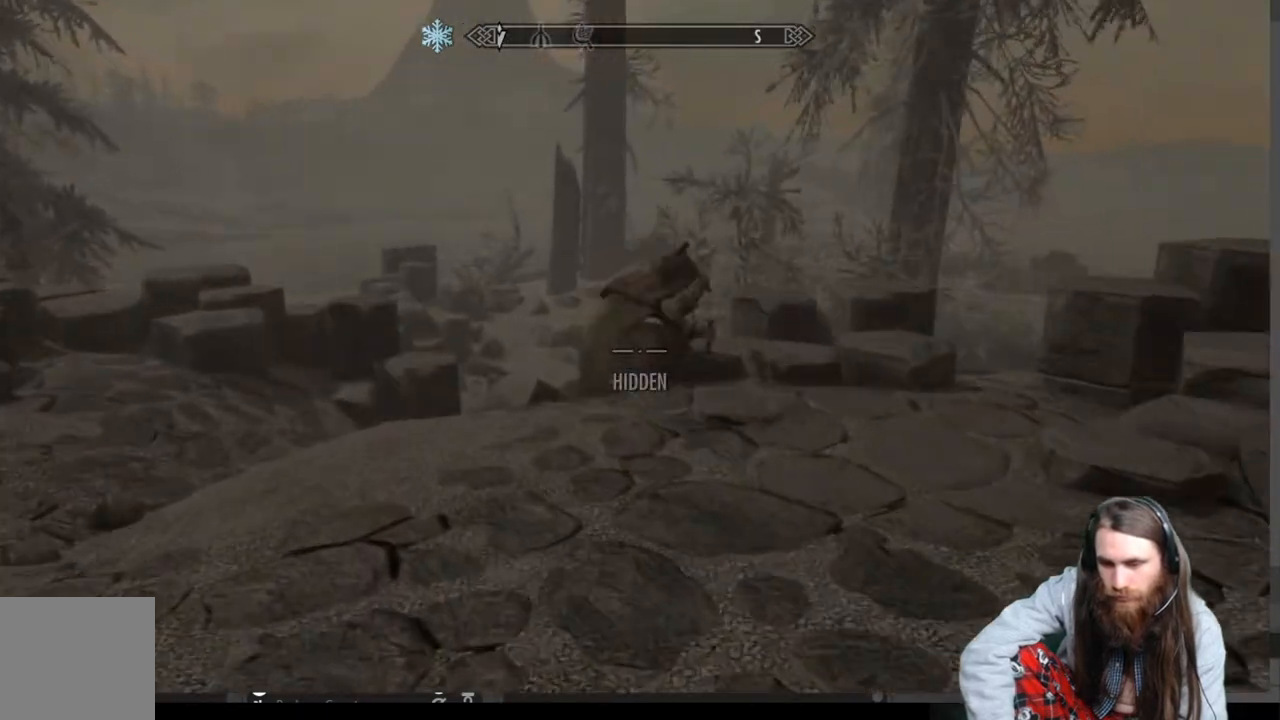
{"buttons": [], "left_stick": "up", "right_stick": "center", "events": [[67, "right_stick", "center"], [250, "right_stick", "down"], [417, "right_stick", "center"]]}
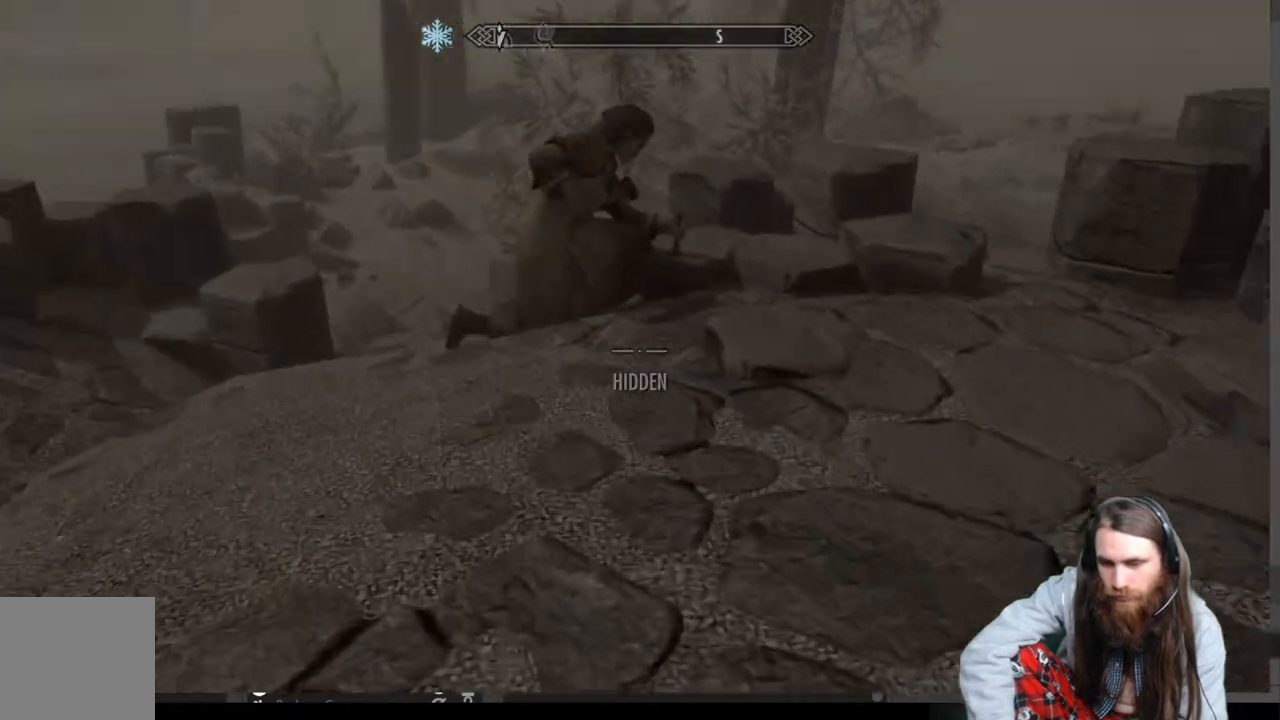
{"buttons": [], "left_stick": "up", "right_stick": "center", "events": []}
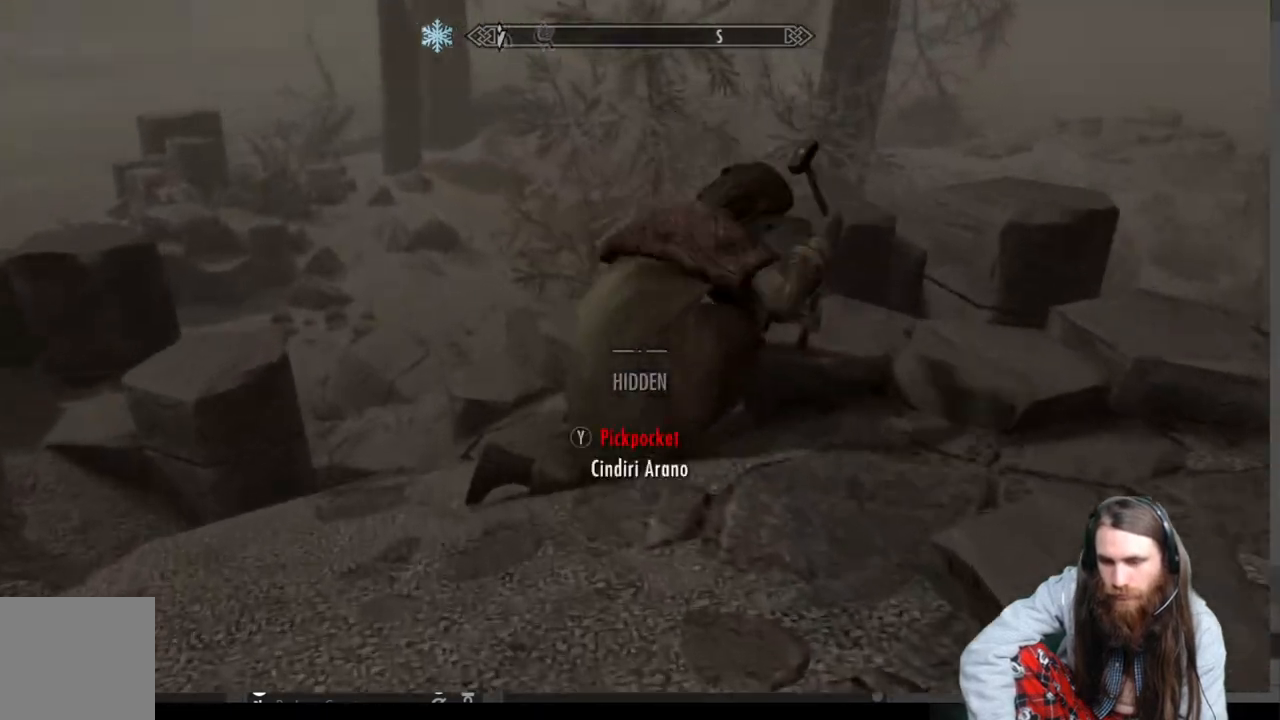
{"buttons": [], "left_stick": "center", "right_stick": "center", "events": [[83, "Y", "down"], [83, "left_stick", "center"], [217, "Y", "up"]]}
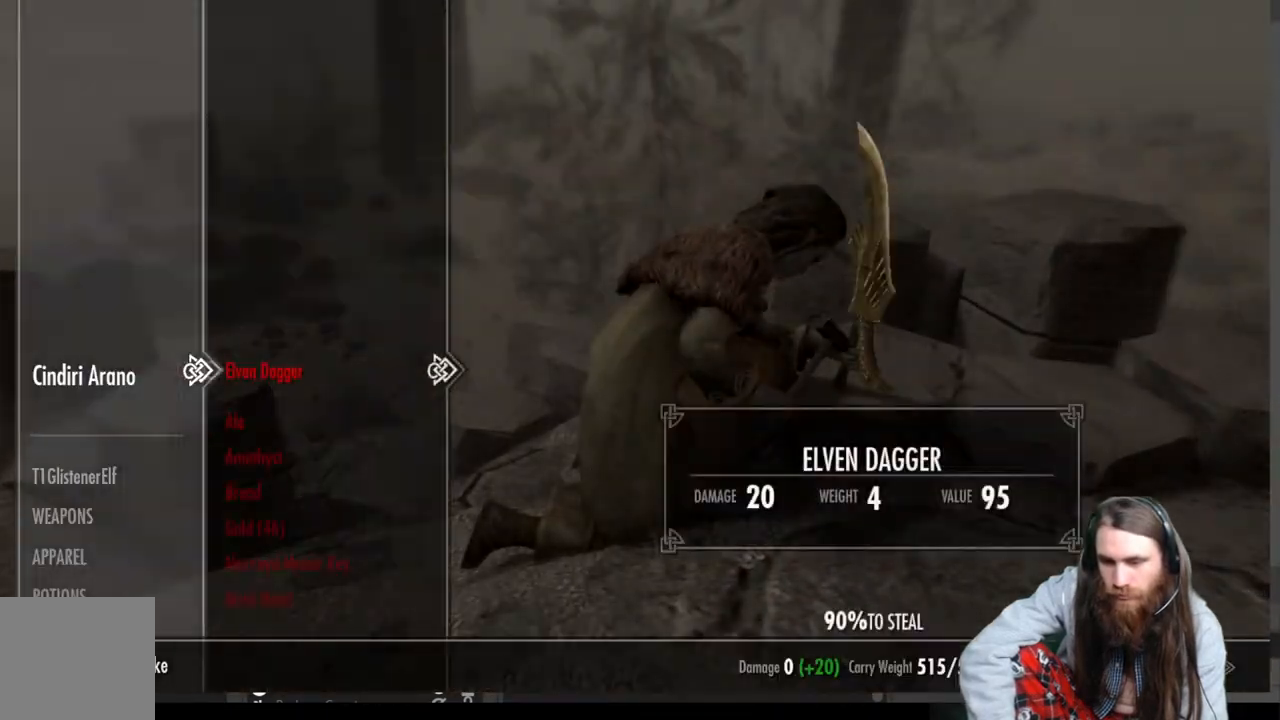
{"buttons": ["DPAD_DOWN"], "left_stick": "center", "right_stick": "center", "events": [[267, "DPAD_DOWN", "down"], [383, "DPAD_DOWN", "up"], [483, "DPAD_DOWN", "down"]]}
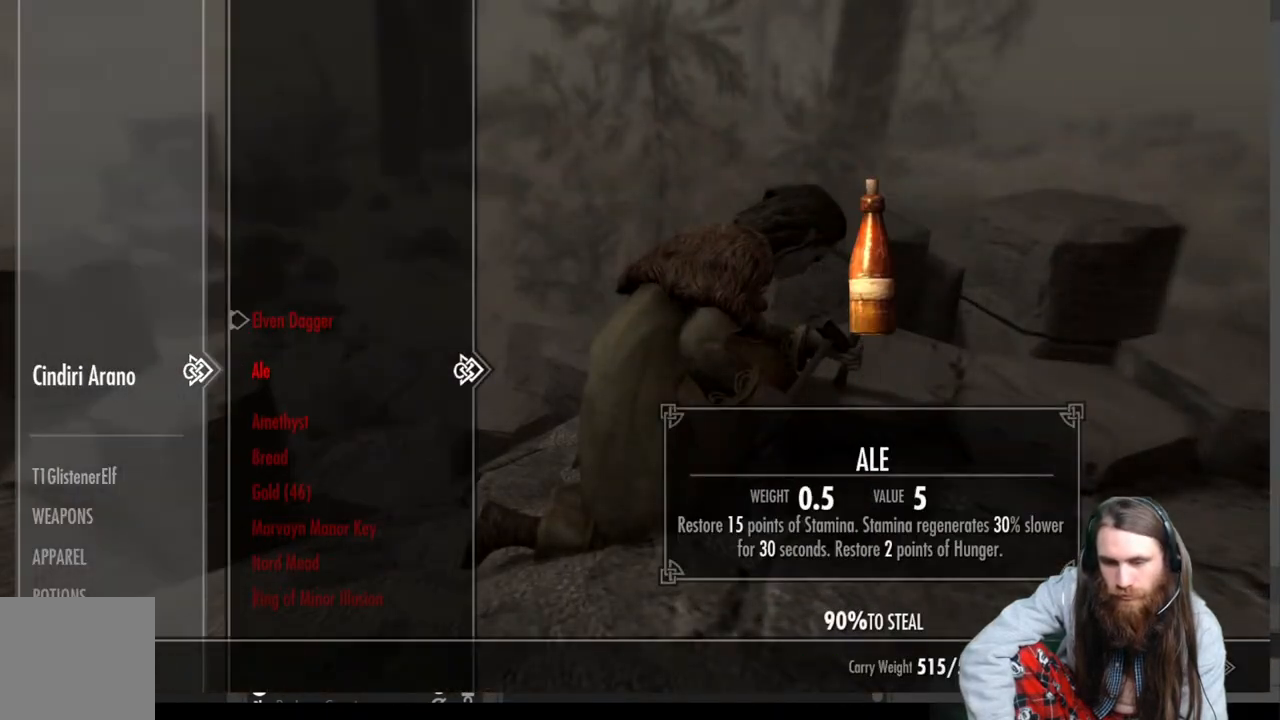
{"buttons": ["DPAD_DOWN"], "left_stick": "center", "right_stick": "center", "events": [[100, "DPAD_DOWN", "up"], [183, "DPAD_DOWN", "down"], [283, "DPAD_DOWN", "up"], [500, "DPAD_DOWN", "down"]]}